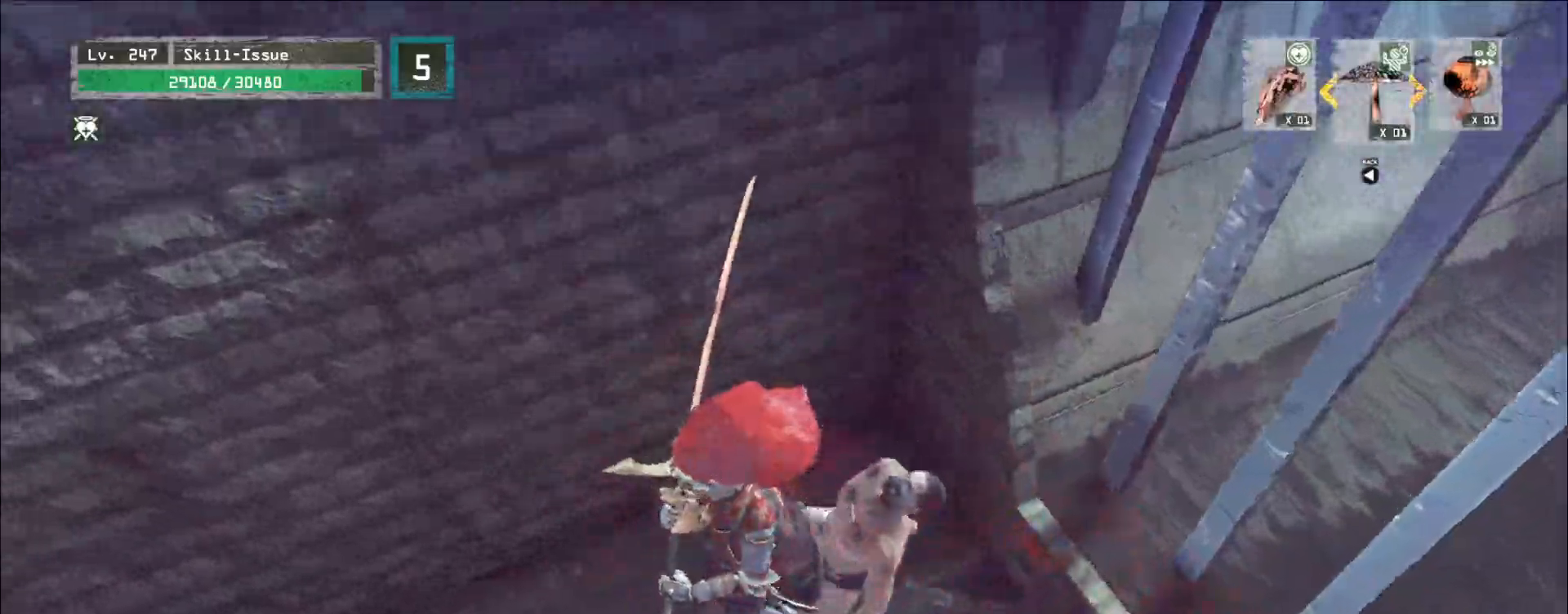
Gameplay with keyboard and mouse; each line is a JSON object with the keys and mouse buttons held at the frame after it. "events" lists presses ("down") and releases ("up") of "1", "2", "3", "4", "5", "a", "alt", "b", "c", "ctrl", "d", "e", "f", "g", "q", "r", "s", "shift", "space", "t", "tab", "v", "w", "x", "z", "mouse_left", "mouse_wheel", "mouse_right", "mouse_mb4" and "mouse_mb5" between this image and that frame as [ms after this image, input, new state], when the widget could be followed in between. "mouse_left", "mouse_wheel", "mouse_right", "mouse_mb4", "mouse_mb5" = the "left", "wheel", "right", "mb4", "mb5" buttons of the "mouse" list. No other keys are recorded. "wheel" means that the mouse wheel is clicked or scrolled. Not read: mouse_move.
{"keys": [], "mouse": [], "events": []}
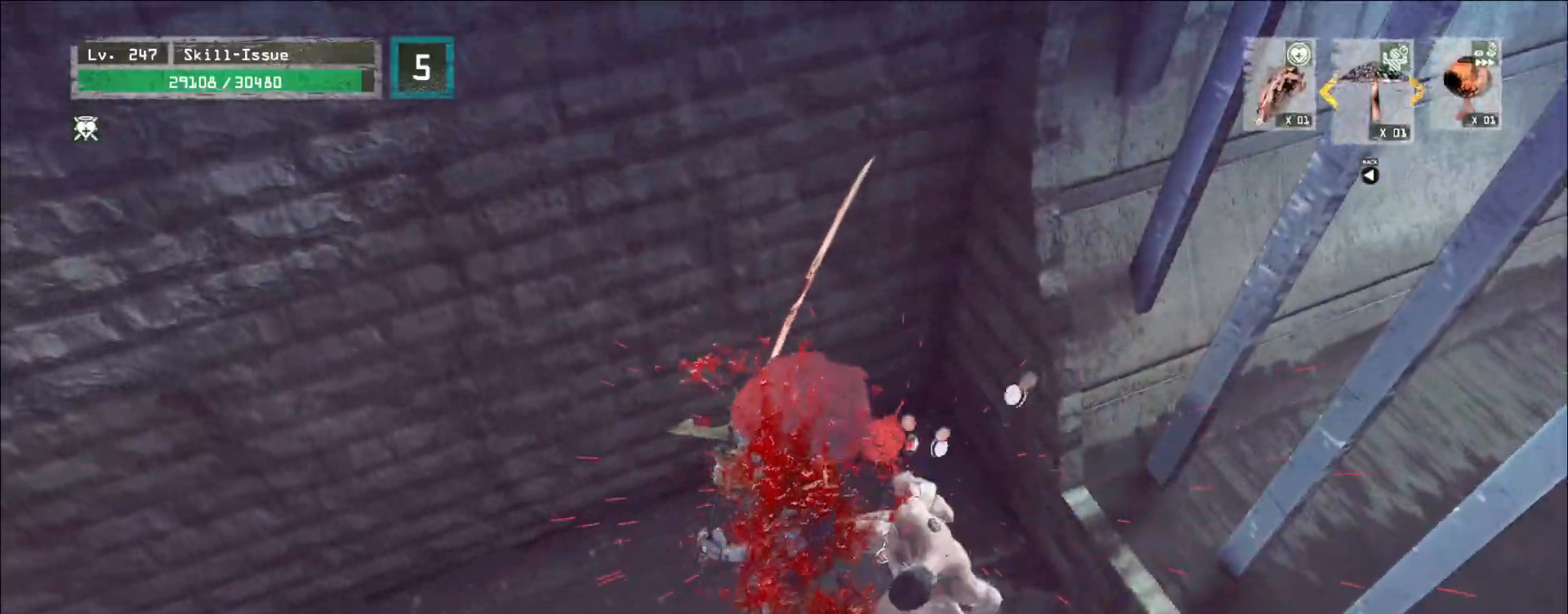
{"keys": [], "mouse": []}
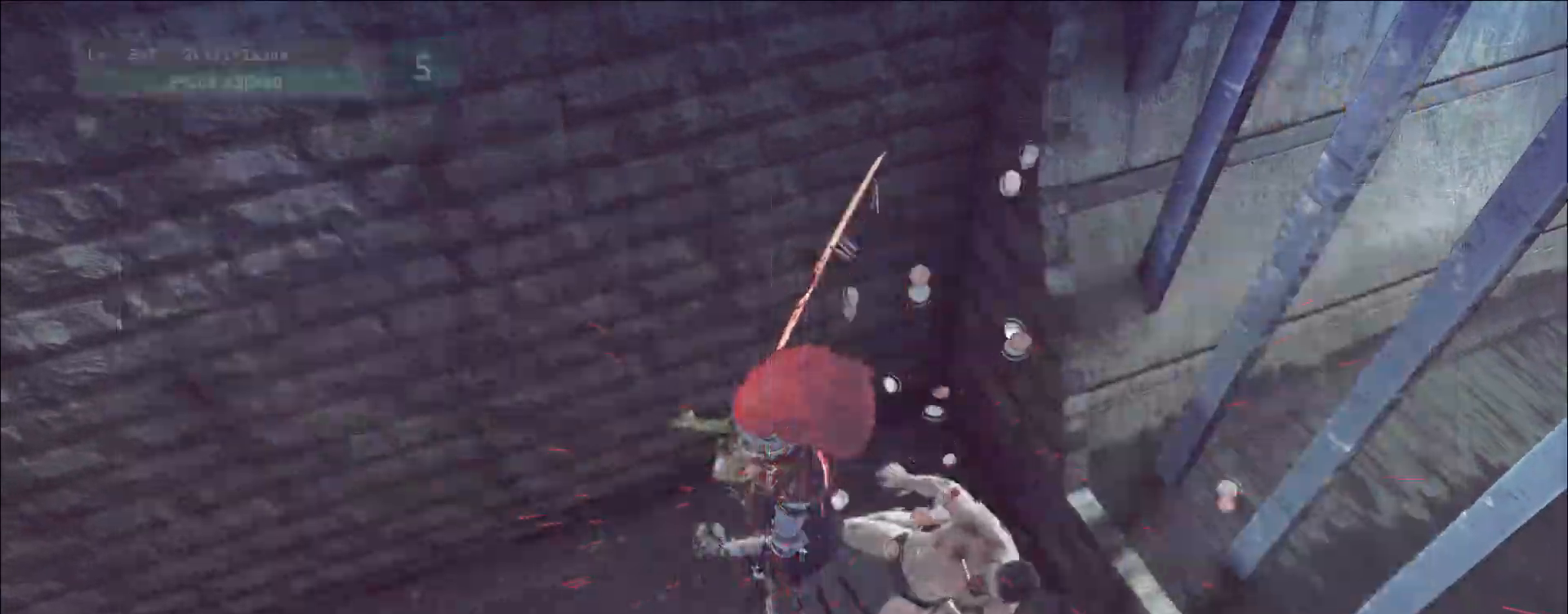
{"keys": ["4", "5", "w"], "mouse": []}
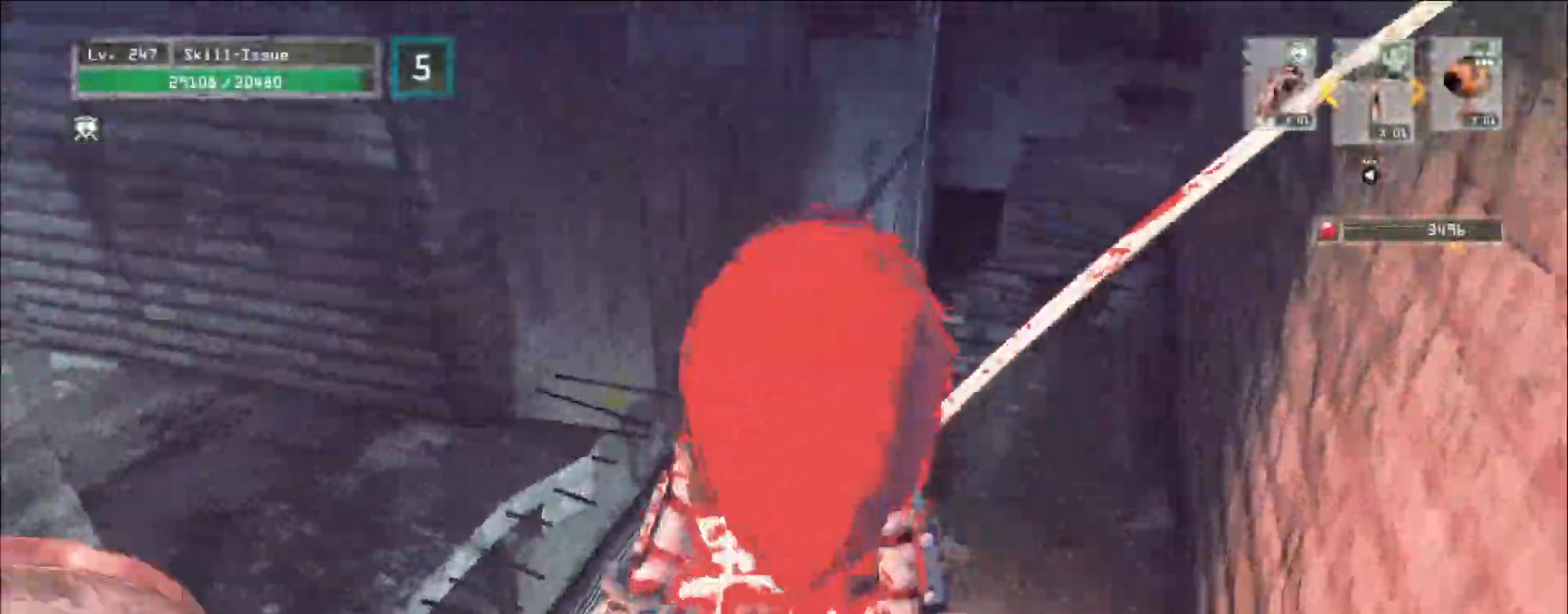
{"keys": ["a"], "mouse": [], "events": [[33, "4", "up"], [33, "5", "up"], [83, "d", "down"], [200, "space", "down"], [233, "d", "up"], [250, "a", "down"], [300, "space", "up"], [367, "w", "up"]]}
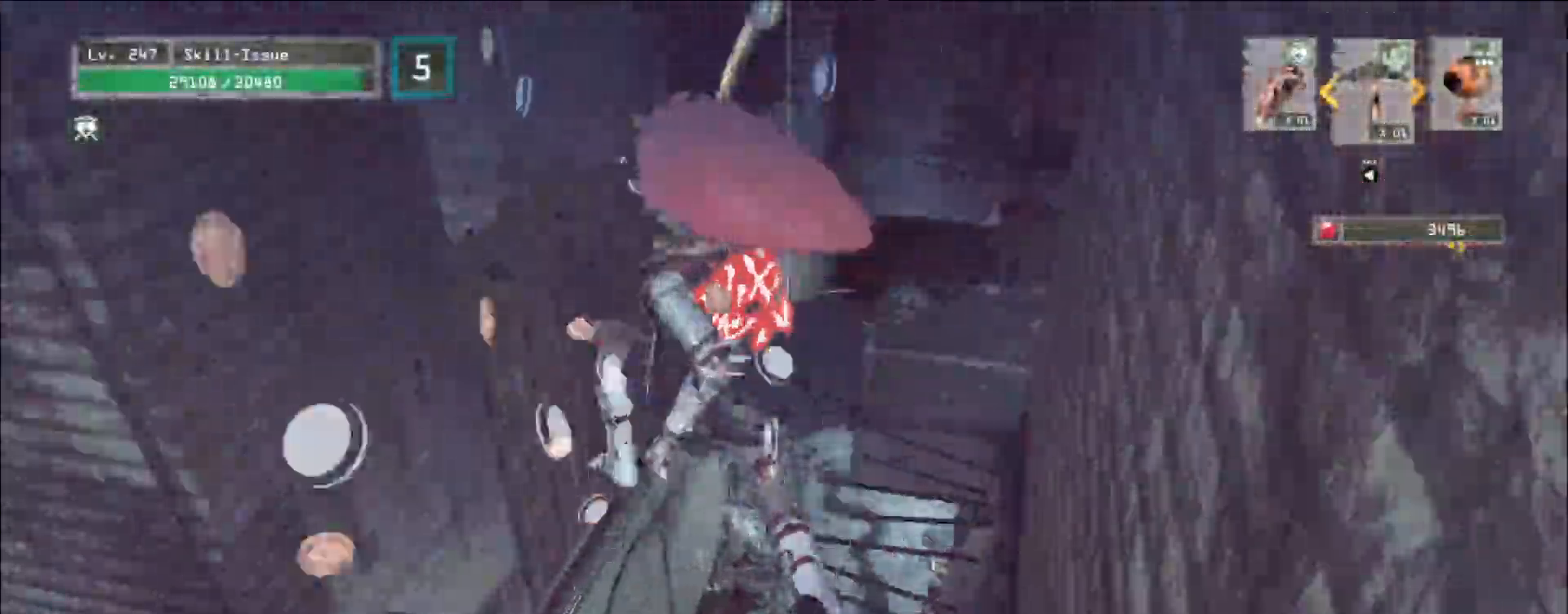
{"keys": ["w"], "mouse": [], "events": [[167, "w", "down"], [250, "a", "up"]]}
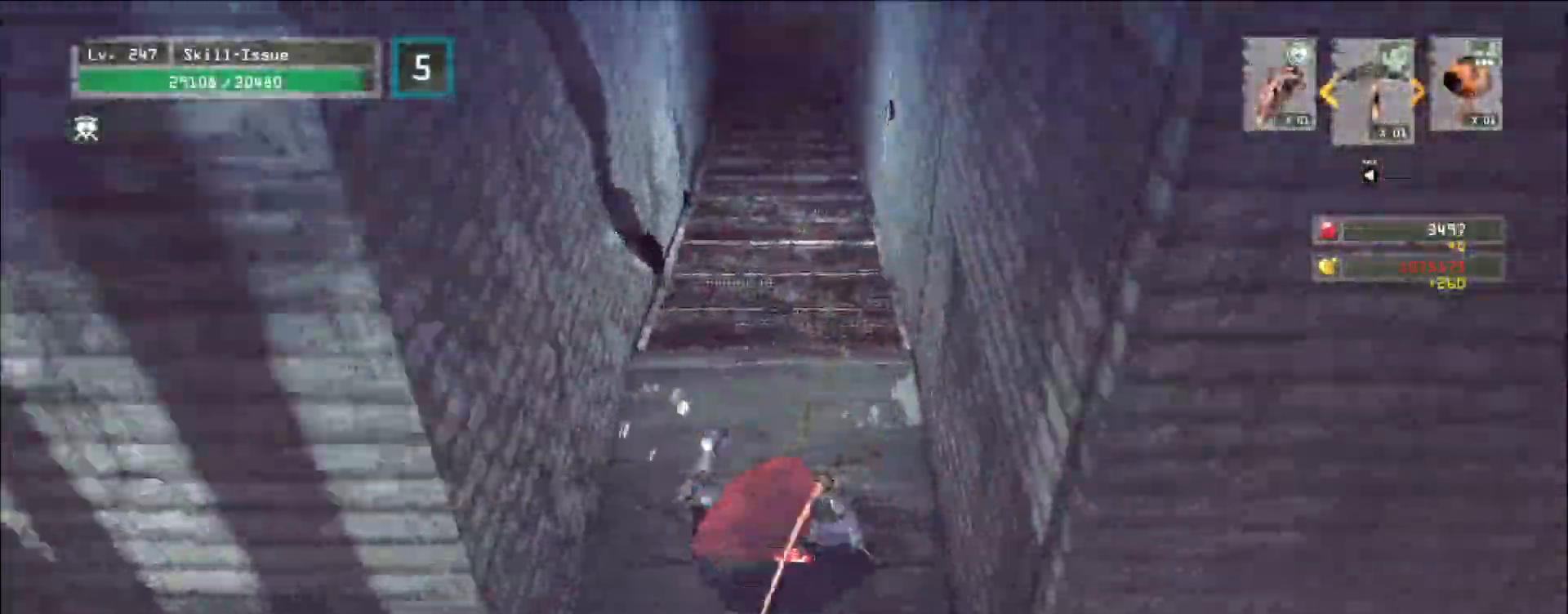
{"keys": ["w"], "mouse": [], "events": []}